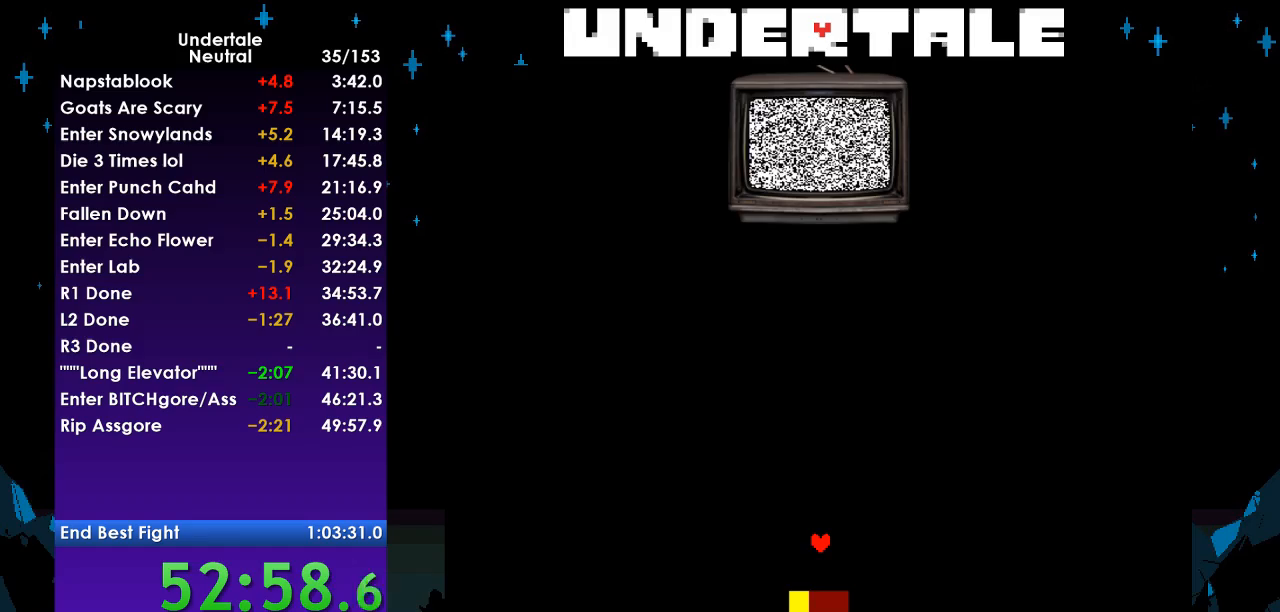
Gameplay with keyboard; each line is a JSON object with the keys held at the frame after it. "events" lists presses ("down") and releases ("up") of "c", "ctrl", "down", "left", "return", "right", "shift", "up", "x" and "z" between this image and that frame as [ms after this image, input, new state], when the widget could be followed in between. No other keys are recorded. Mouse input is not recorded.
{"keys": [], "events": []}
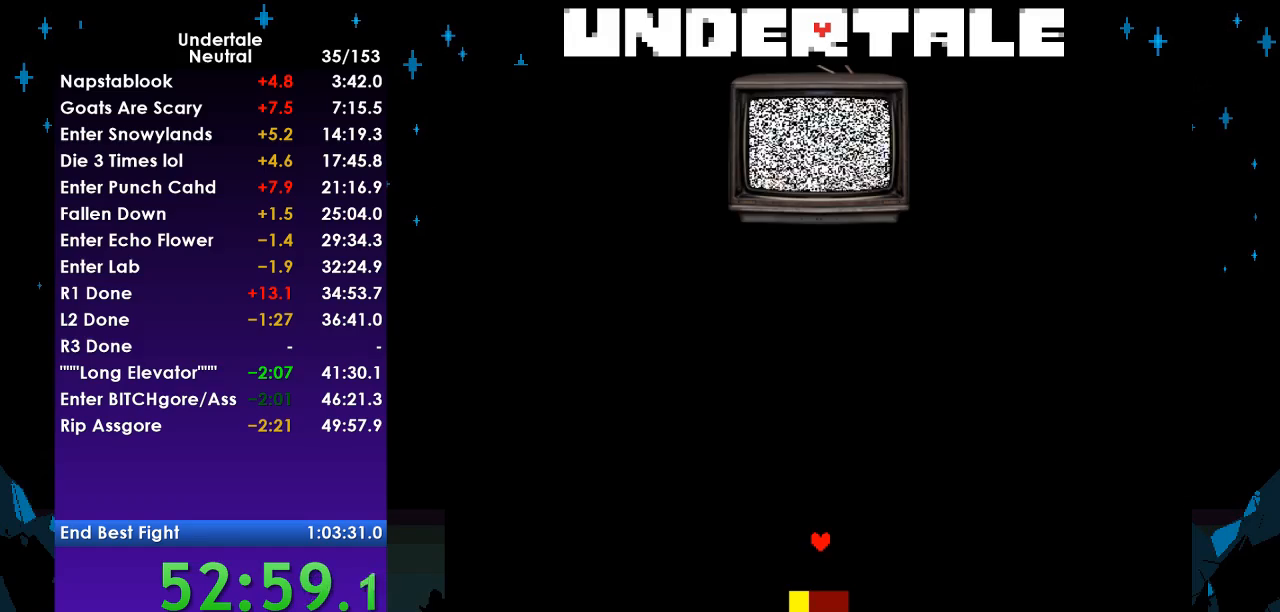
{"keys": [], "events": []}
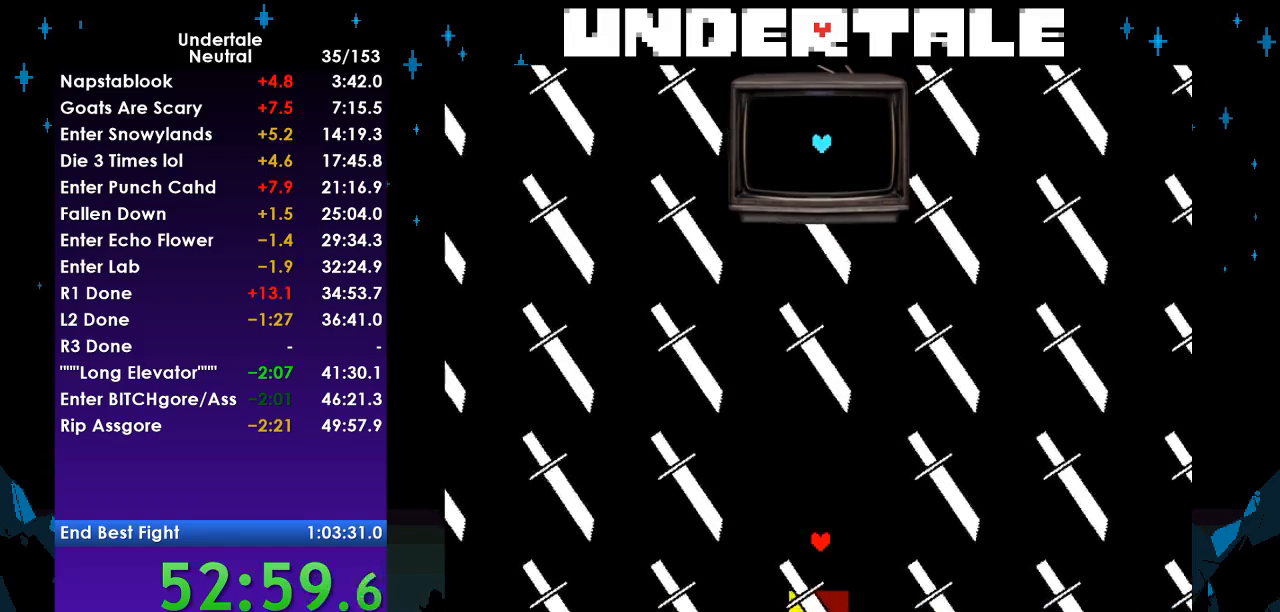
{"keys": ["left", "up"], "events": [[167, "left", "down"], [167, "up", "down"]]}
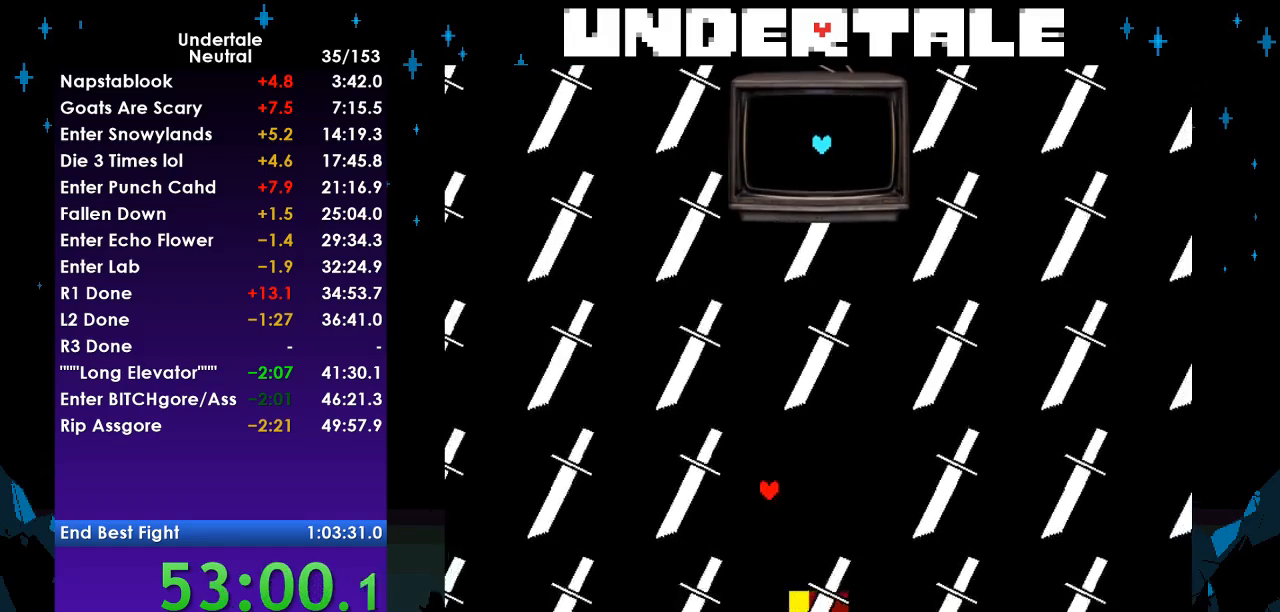
{"keys": ["right"], "events": [[133, "left", "up"], [133, "up", "up"], [367, "right", "down"]]}
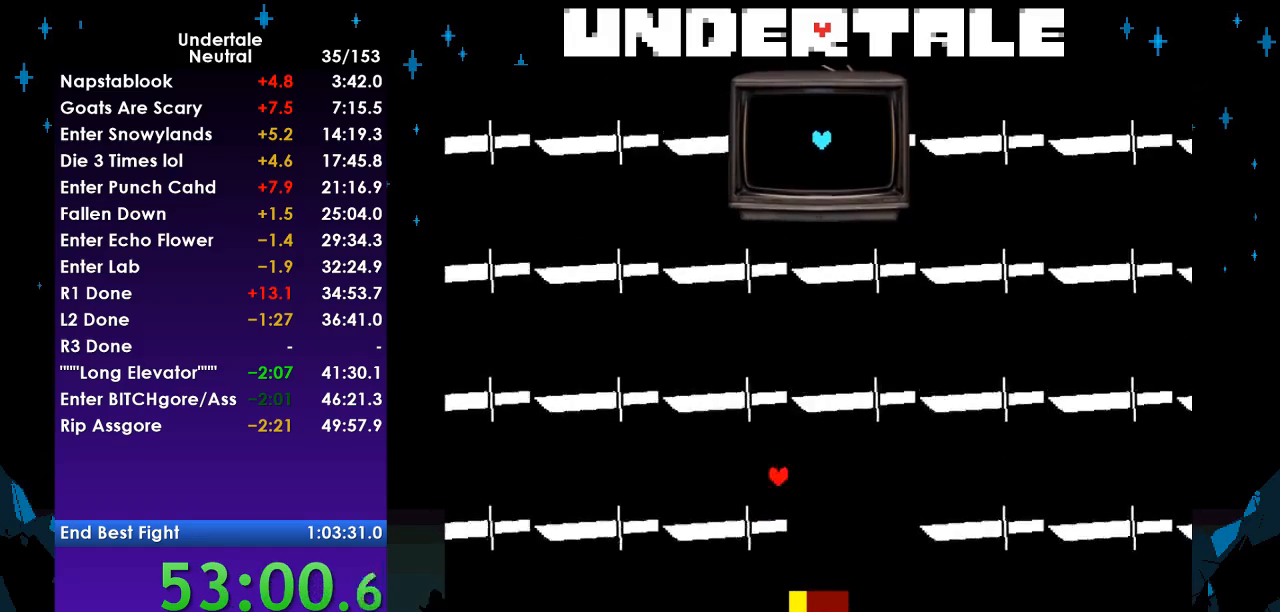
{"keys": ["right"], "events": []}
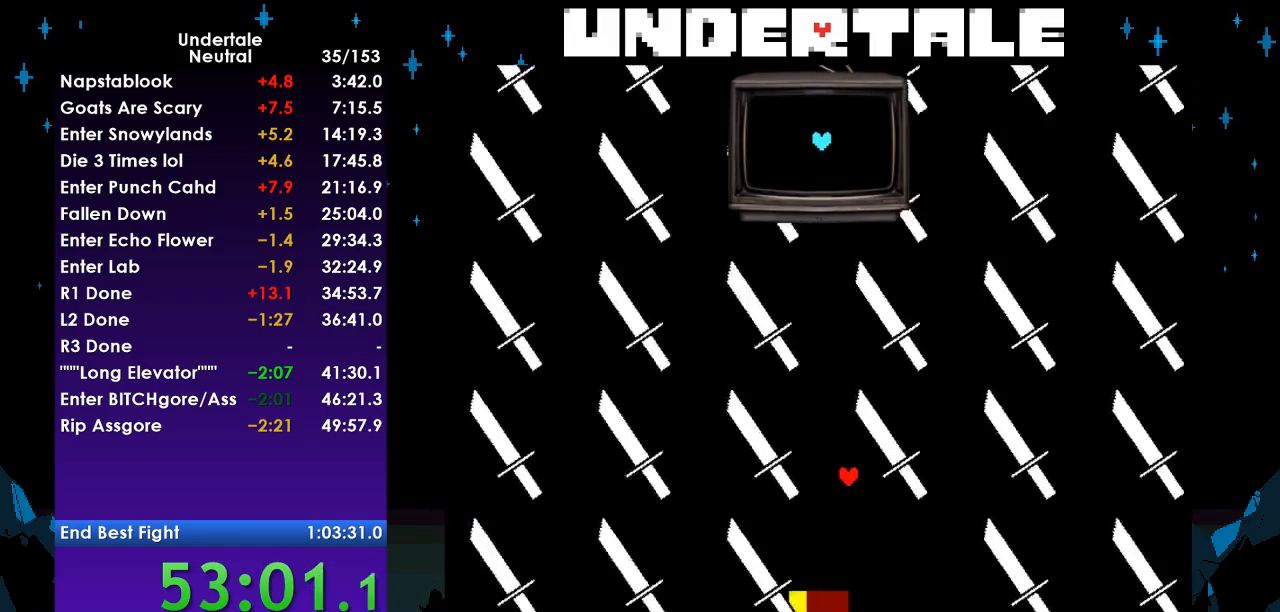
{"keys": [], "events": [[33, "right", "up"]]}
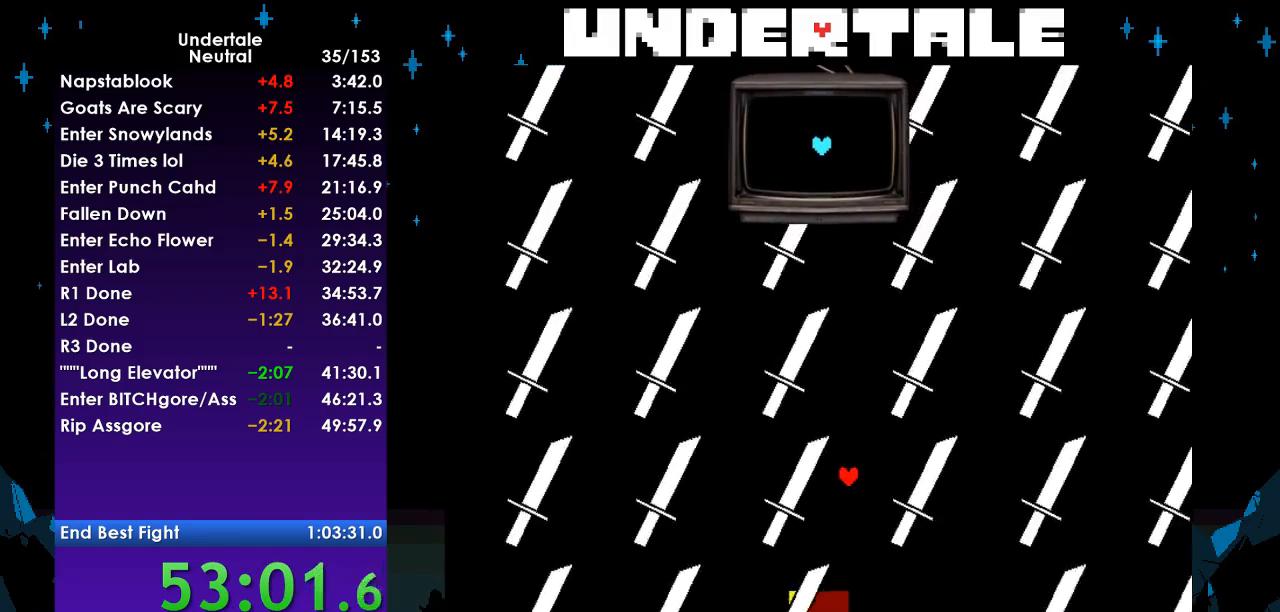
{"keys": ["right", "up"], "events": [[333, "right", "down"], [333, "up", "down"]]}
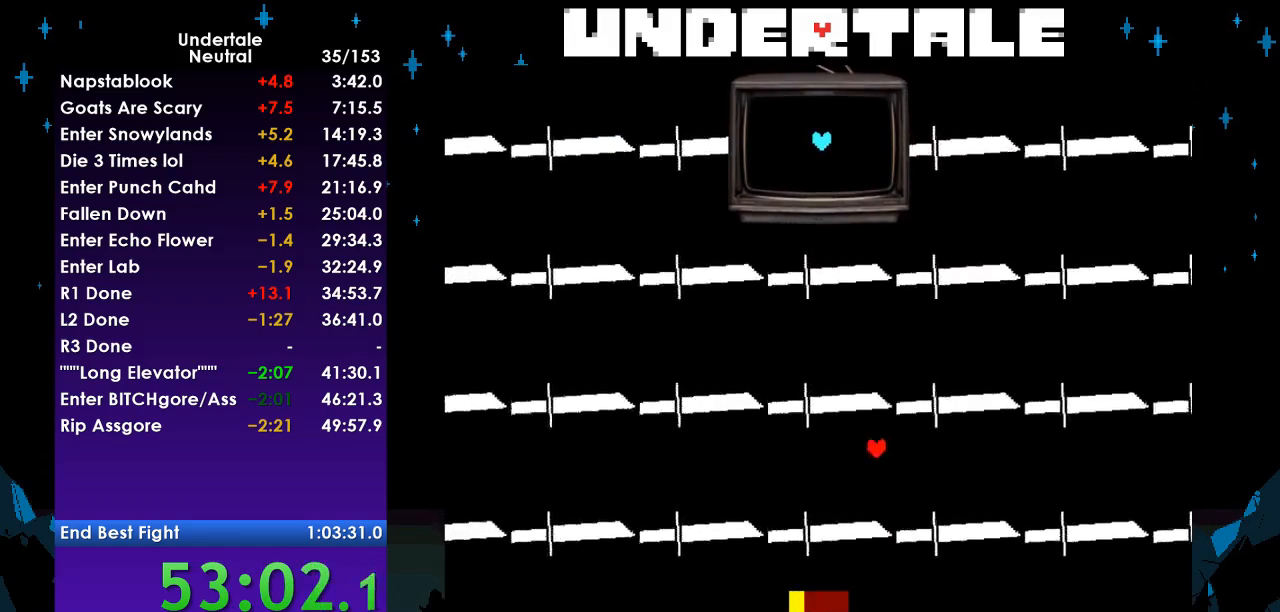
{"keys": ["right", "up"], "events": []}
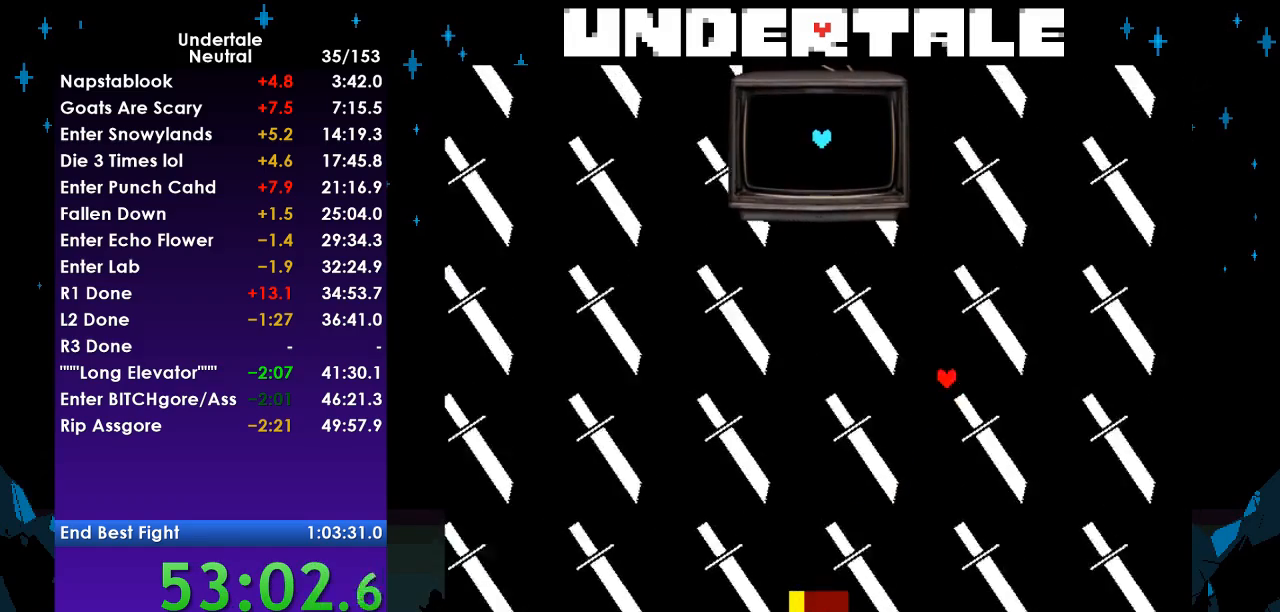
{"keys": ["right", "up"], "events": []}
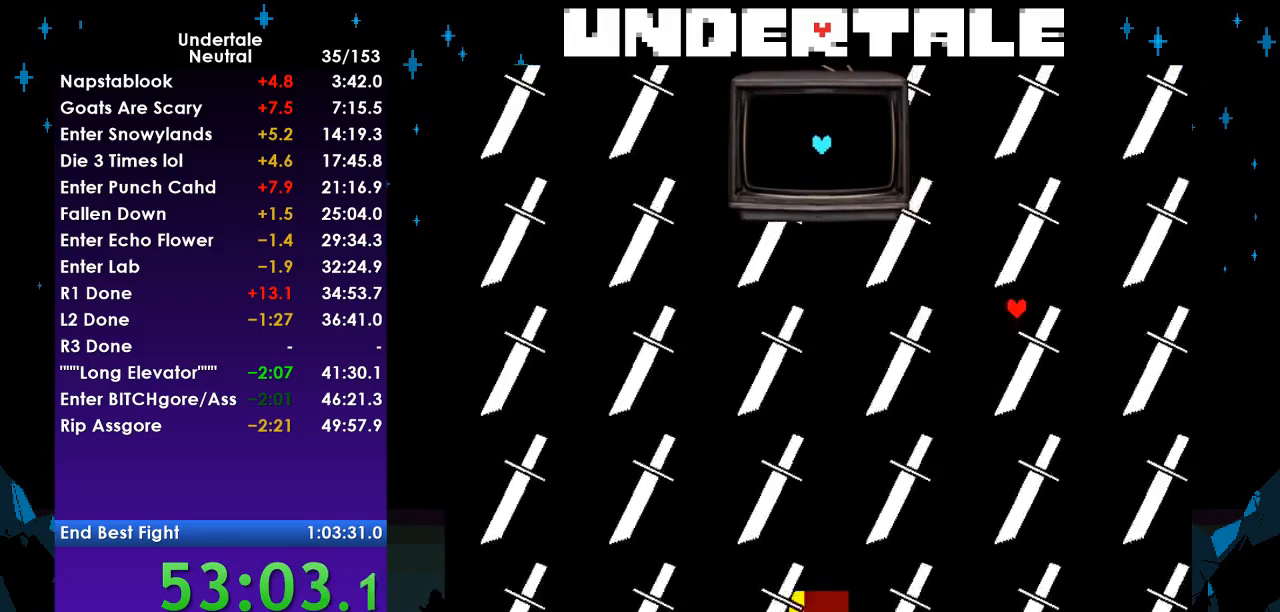
{"keys": ["up"], "events": [[67, "right", "up"]]}
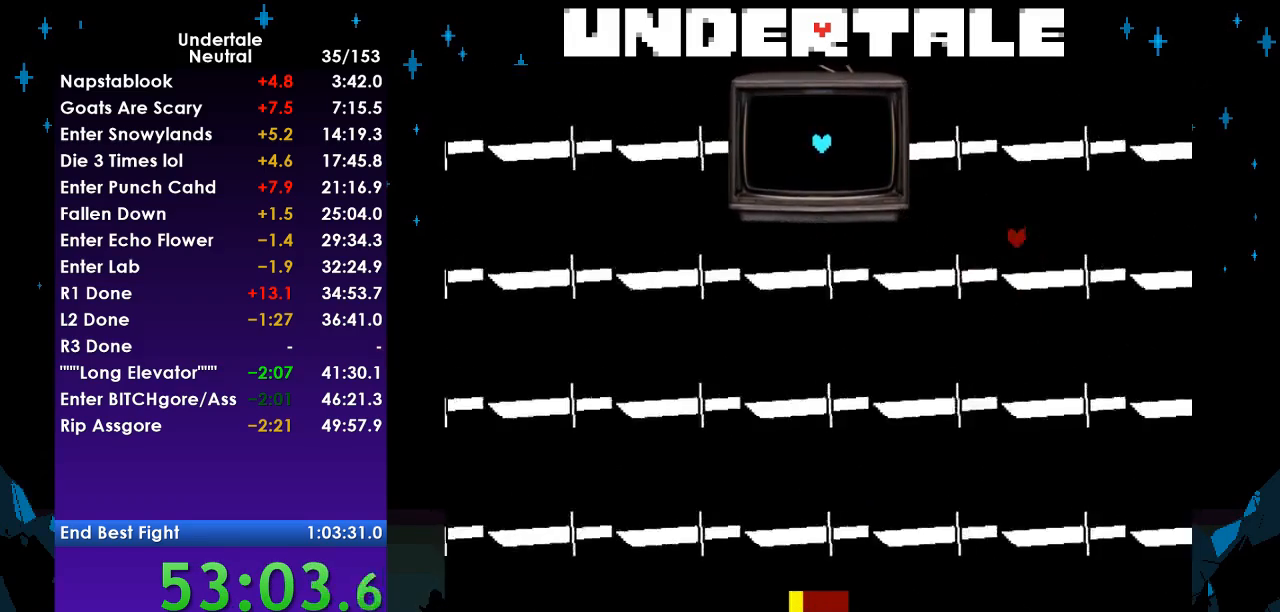
{"keys": ["right", "up"], "events": [[167, "right", "down"], [267, "z", "down"], [300, "right", "up"], [333, "right", "down"], [333, "z", "up"], [400, "z", "down"], [433, "z", "up"]]}
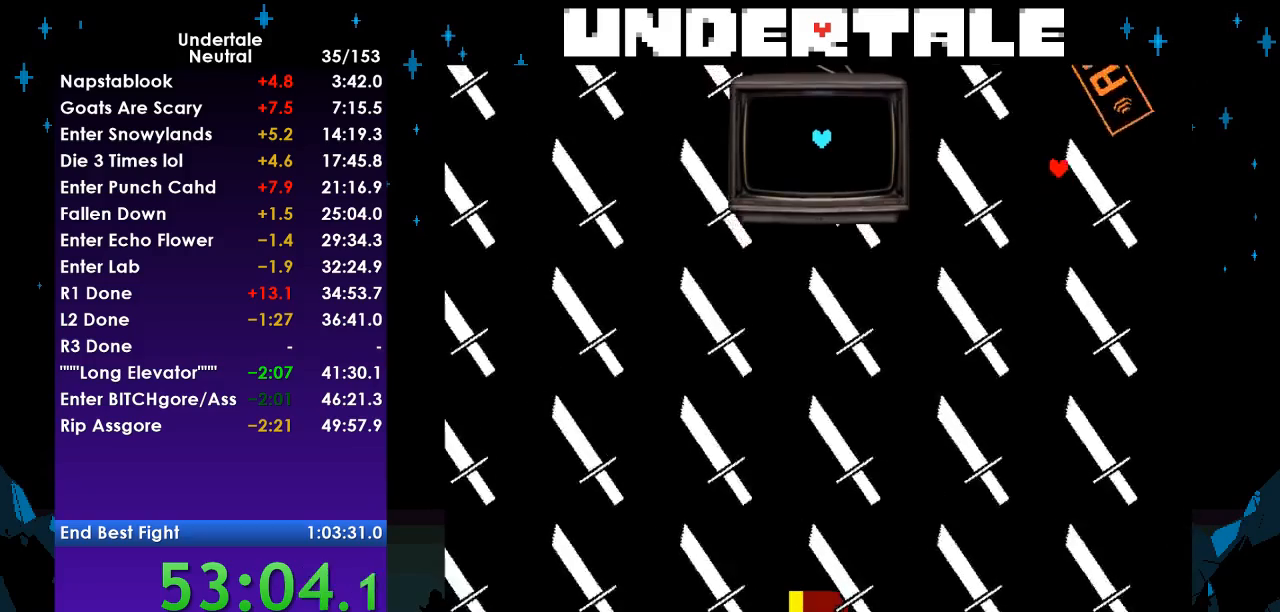
{"keys": ["down", "left", "z"], "events": [[33, "z", "down"], [133, "z", "up"], [167, "z", "down"], [267, "up", "up"], [267, "z", "up"], [333, "z", "down"], [400, "z", "up"], [467, "down", "down"], [467, "right", "up"], [467, "z", "down"], [500, "left", "down"]]}
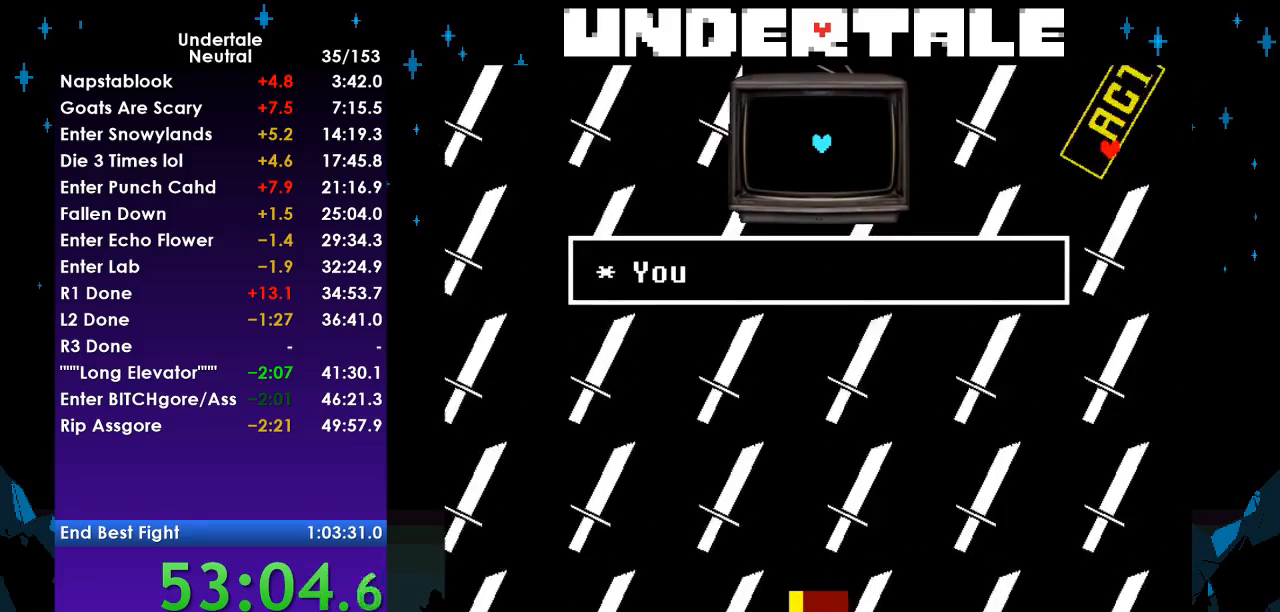
{"keys": ["left"], "events": [[67, "z", "up"], [333, "down", "up"], [367, "left", "up"], [433, "left", "down"]]}
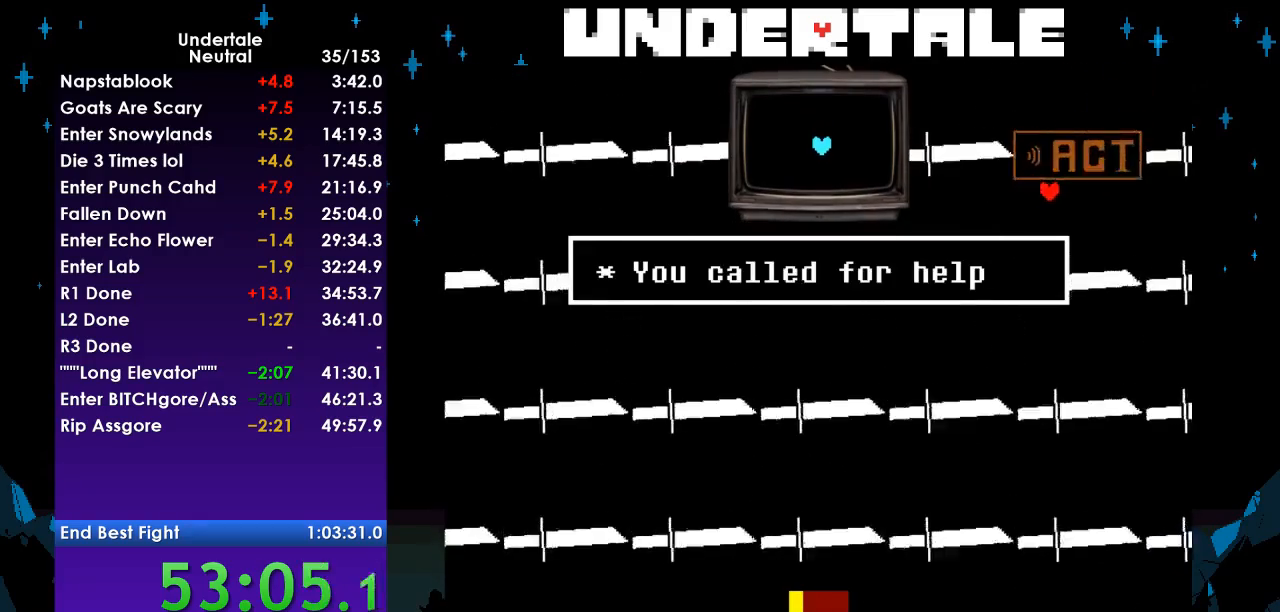
{"keys": [], "events": [[200, "down", "down"], [500, "down", "up"], [500, "left", "up"]]}
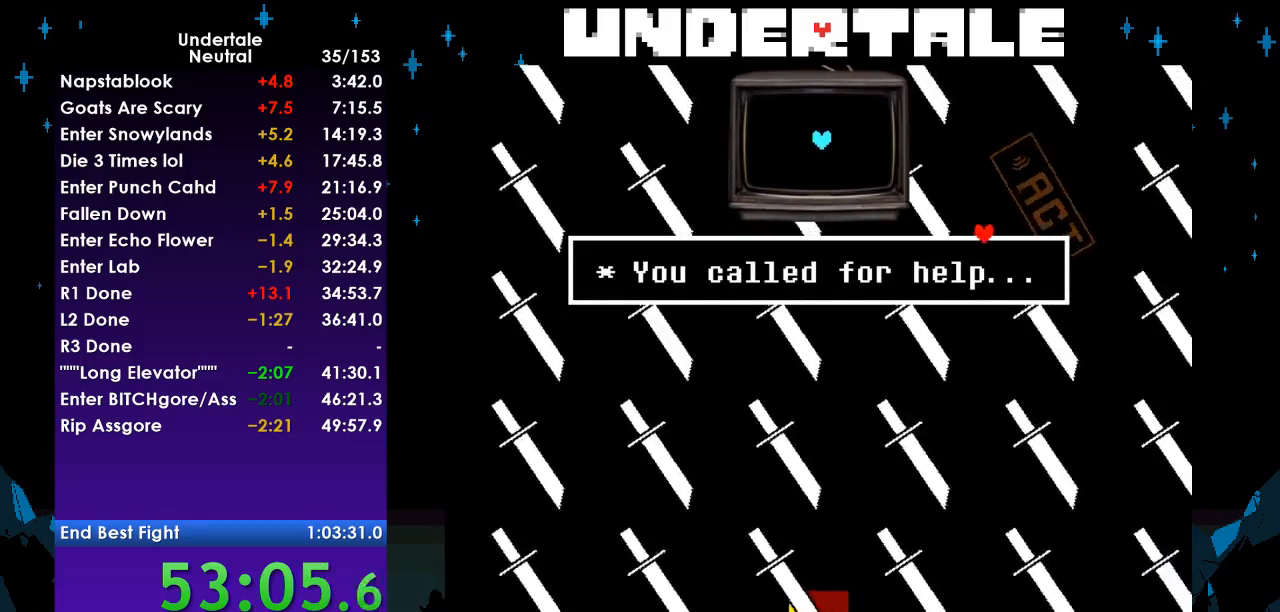
{"keys": [], "events": [[133, "down", "down"], [133, "left", "down"], [167, "down", "up"], [167, "left", "up"], [267, "down", "down"], [267, "left", "down"], [300, "down", "up"], [300, "left", "up"], [400, "down", "down"], [400, "left", "down"], [500, "down", "up"], [500, "left", "up"]]}
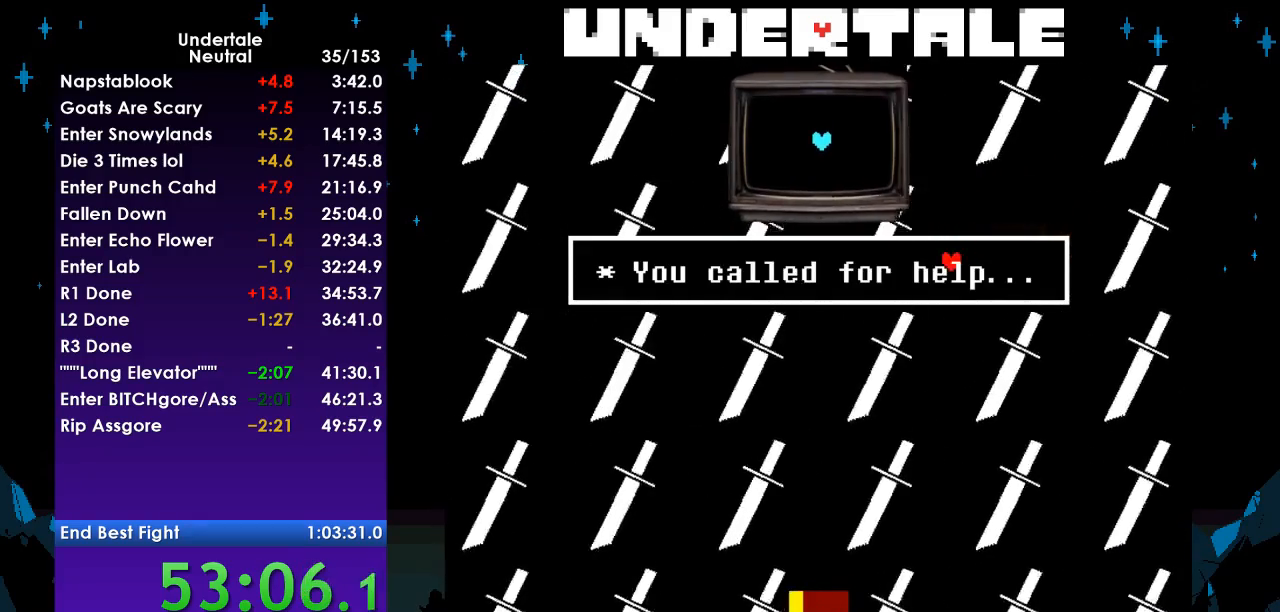
{"keys": [], "events": [[100, "down", "down"], [100, "left", "down"], [133, "down", "up"], [133, "left", "up"], [233, "down", "down"], [233, "left", "down"], [300, "down", "up"], [300, "left", "up"], [433, "down", "down"], [433, "left", "down"], [467, "down", "up"], [467, "left", "up"]]}
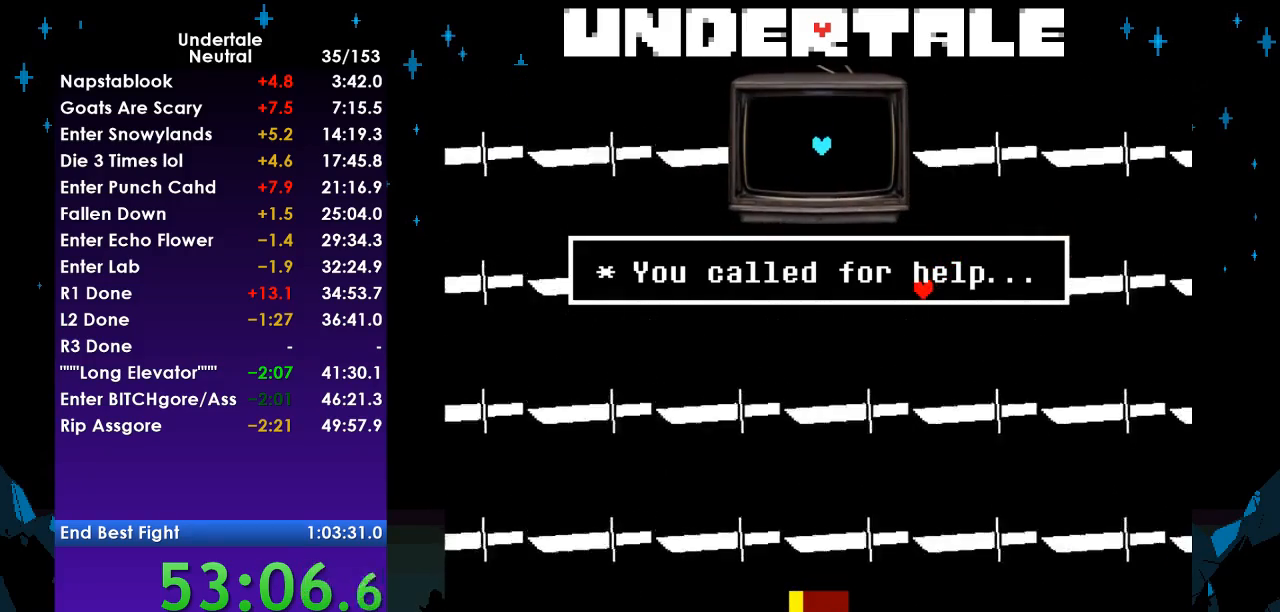
{"keys": [], "events": []}
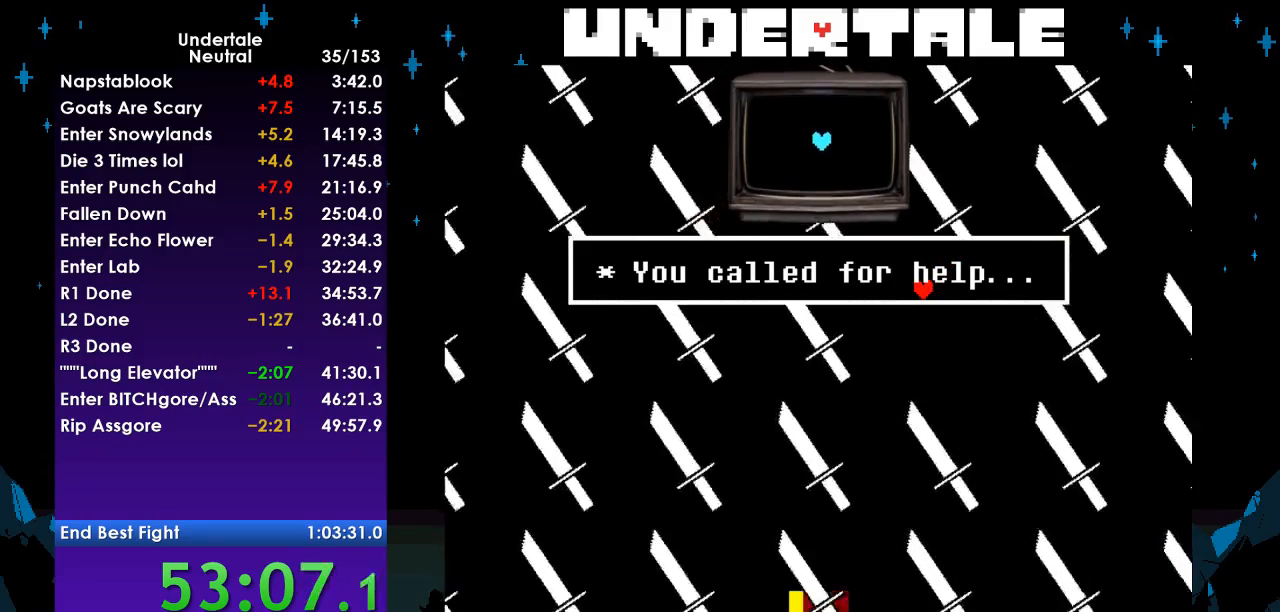
{"keys": ["down", "left"], "events": [[167, "down", "down"], [167, "left", "down"]]}
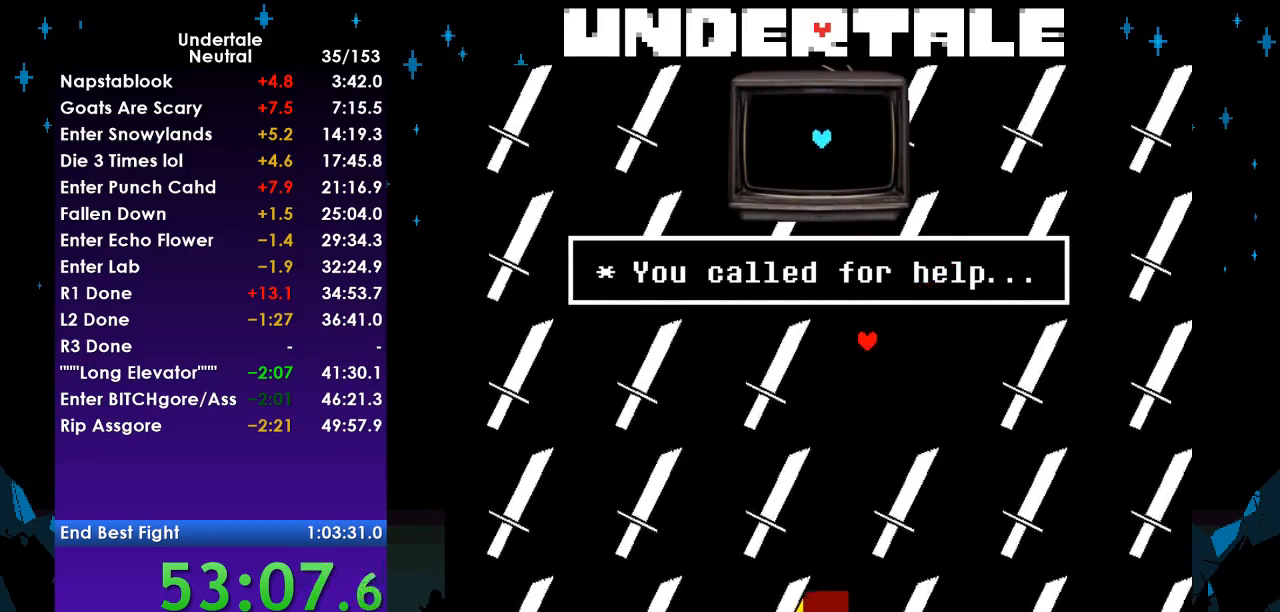
{"keys": ["down", "left"], "events": [[100, "down", "up"], [100, "left", "up"], [233, "down", "down"], [233, "left", "down"], [367, "down", "up"], [367, "left", "up"], [467, "down", "down"], [467, "left", "down"]]}
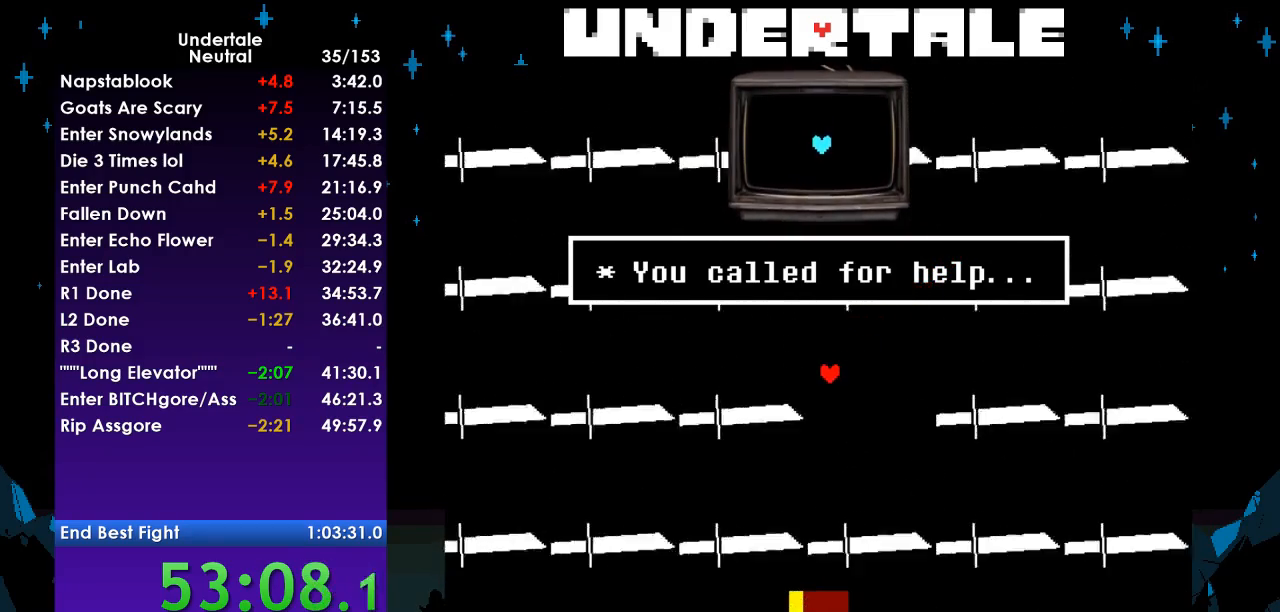
{"keys": ["down", "left"], "events": [[33, "down", "up"], [33, "left", "up"], [100, "down", "down"], [167, "left", "down"], [200, "down", "up"], [200, "left", "up"], [300, "down", "down"], [300, "left", "down"], [333, "down", "up"], [333, "left", "up"], [433, "left", "down"], [500, "down", "down"]]}
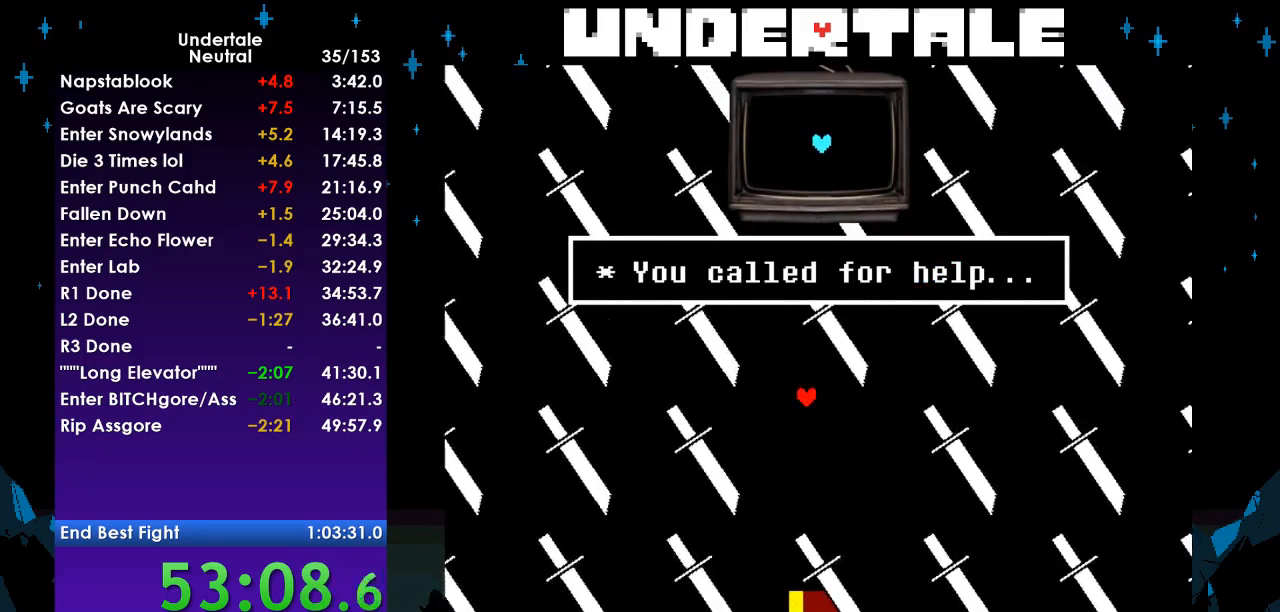
{"keys": ["down", "left", "right"], "events": [[33, "down", "up"], [33, "left", "up"], [133, "down", "down"], [133, "left", "down"], [467, "right", "down"]]}
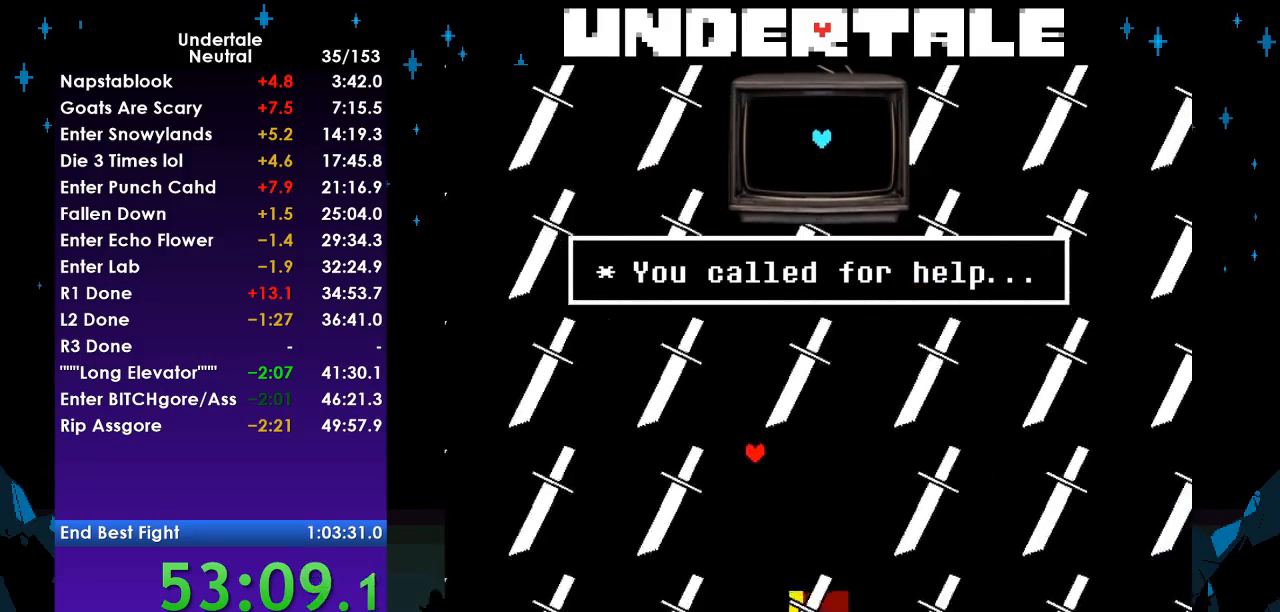
{"keys": ["right"], "events": [[133, "left", "up"], [233, "down", "up"]]}
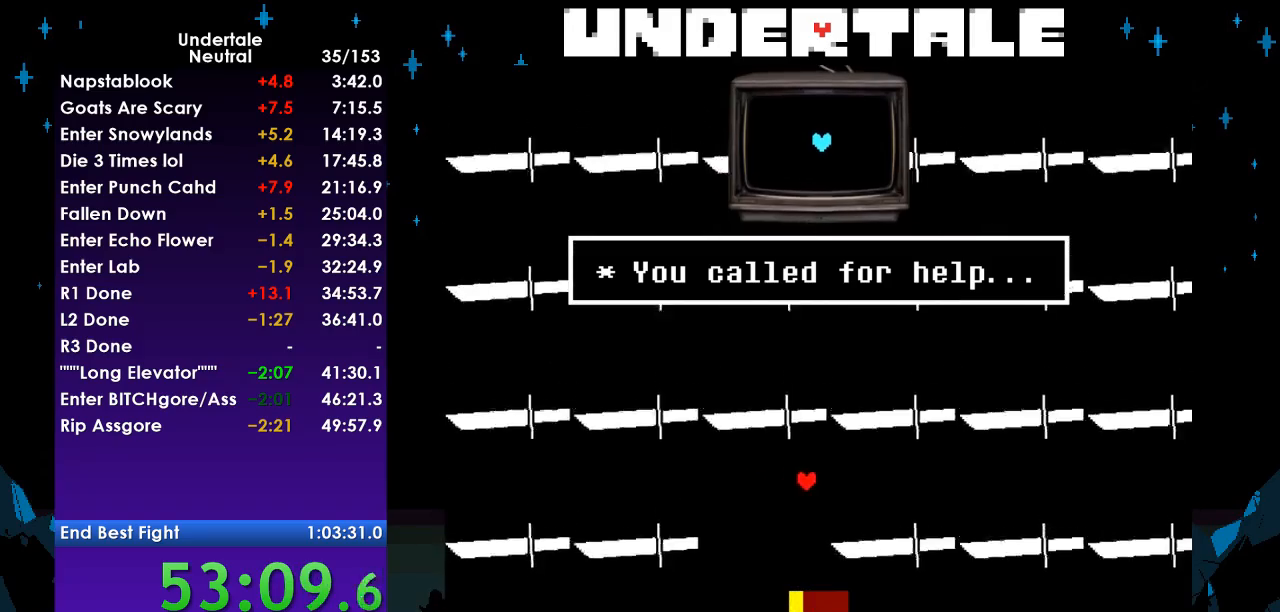
{"keys": ["left"], "events": [[267, "left", "down"], [300, "up", "down"], [333, "up", "up"], [400, "left", "up"], [400, "right", "up"], [500, "left", "down"]]}
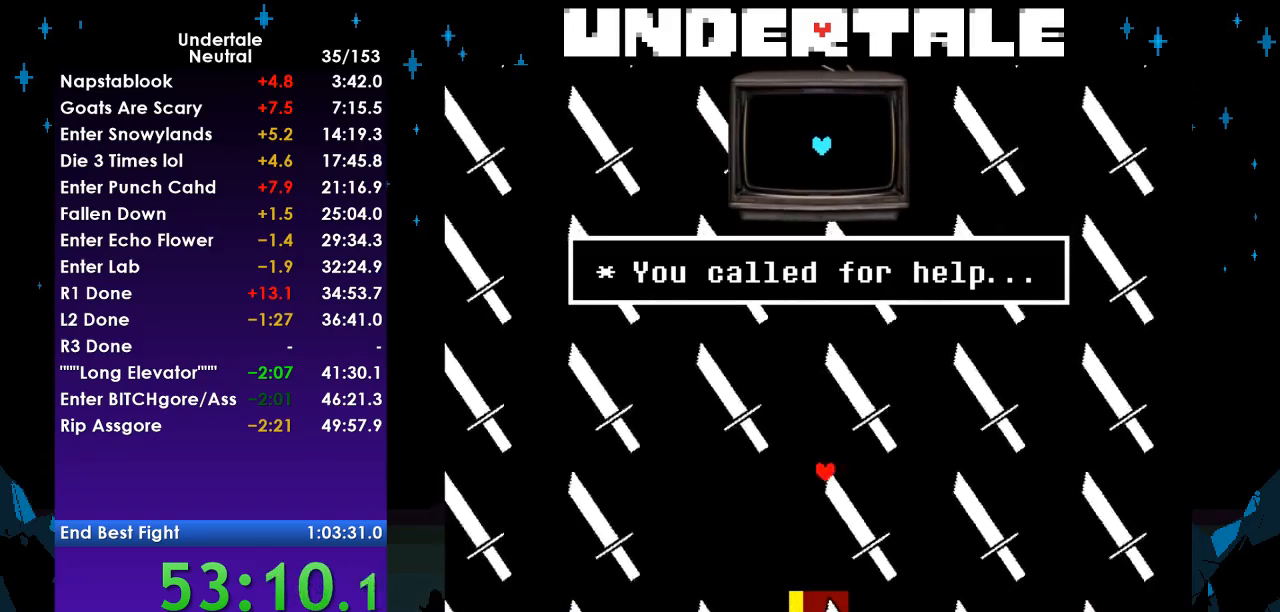
{"keys": [], "events": [[467, "left", "up"]]}
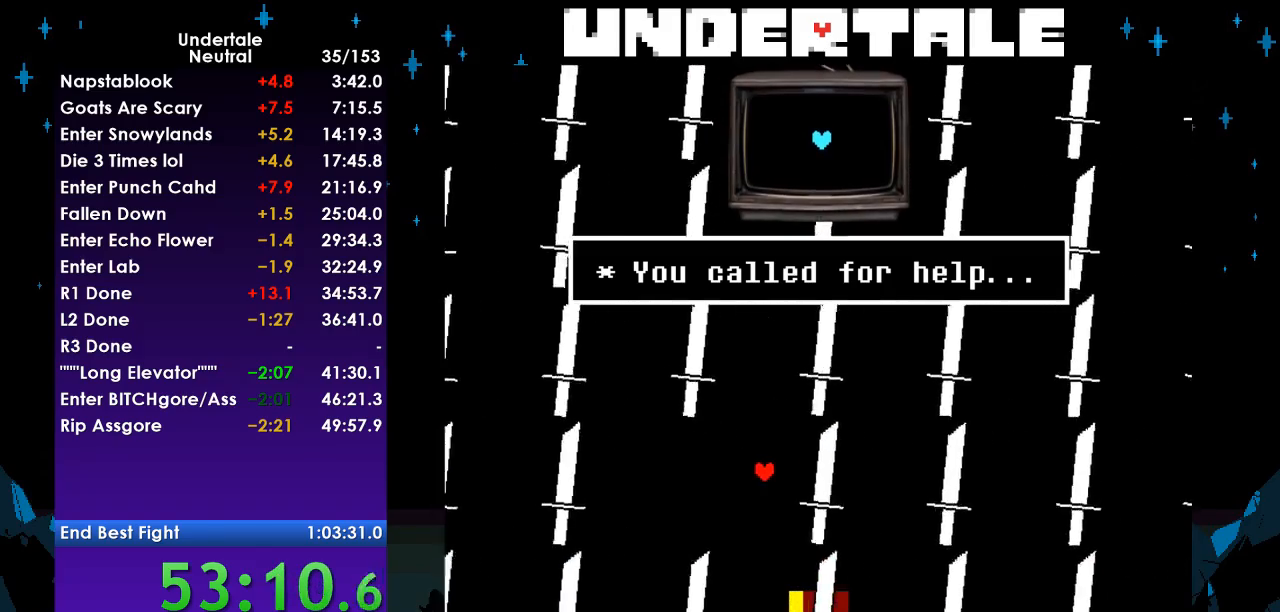
{"keys": [], "events": [[67, "left", "down"], [100, "up", "down"], [200, "up", "up"], [300, "left", "up"]]}
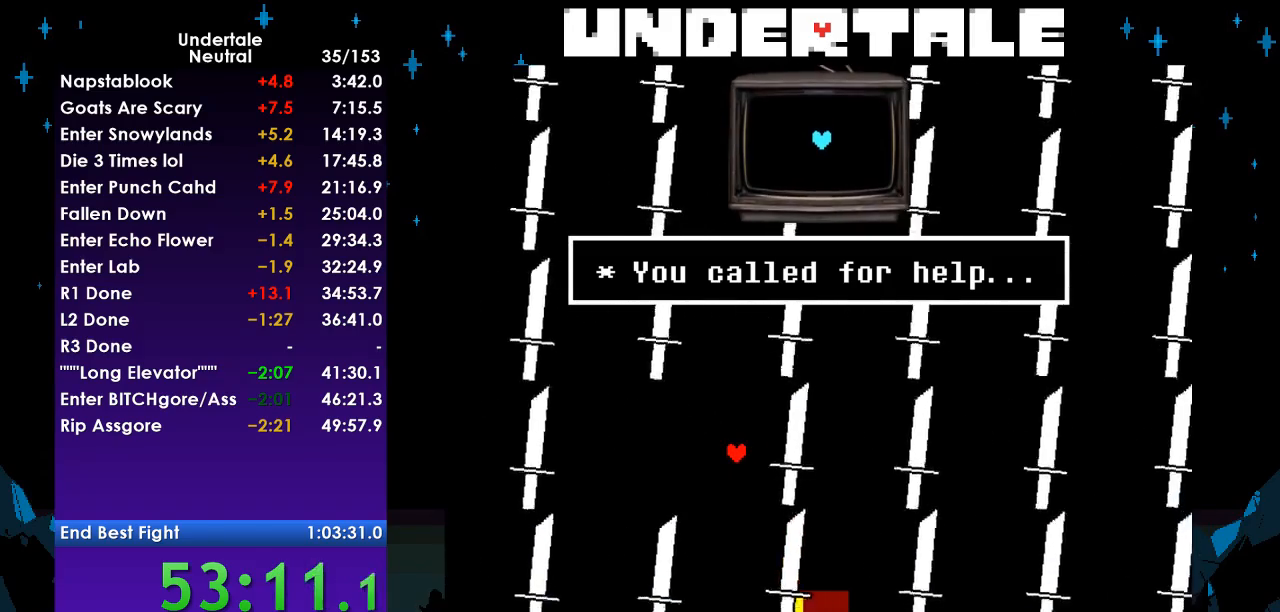
{"keys": [], "events": []}
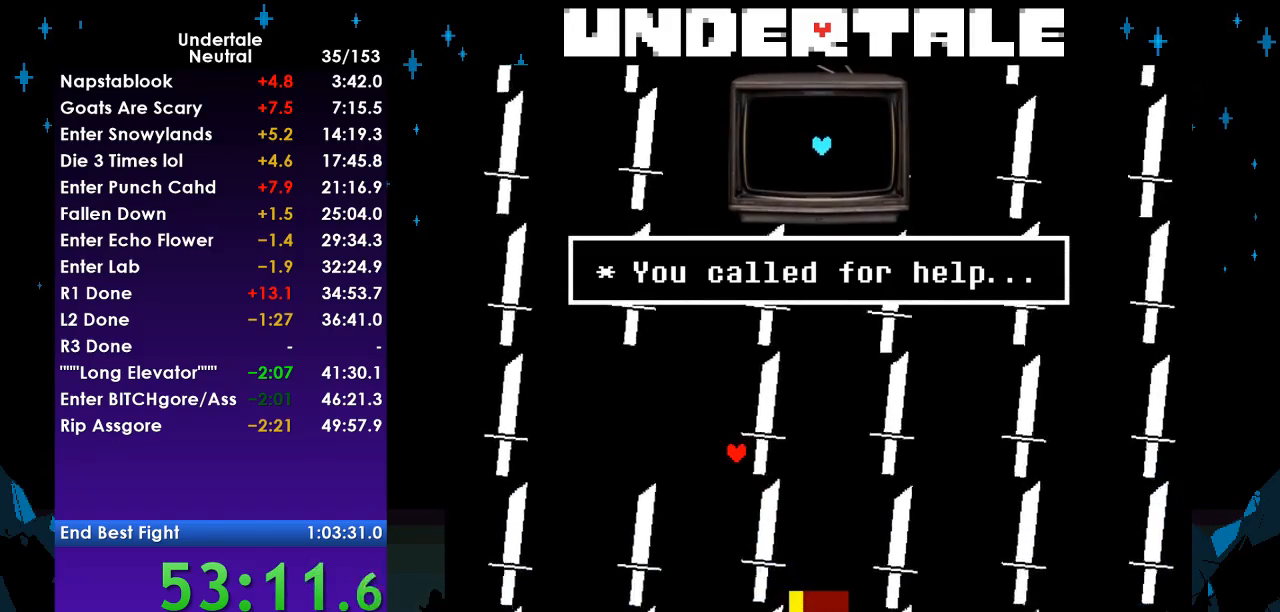
{"keys": [], "events": []}
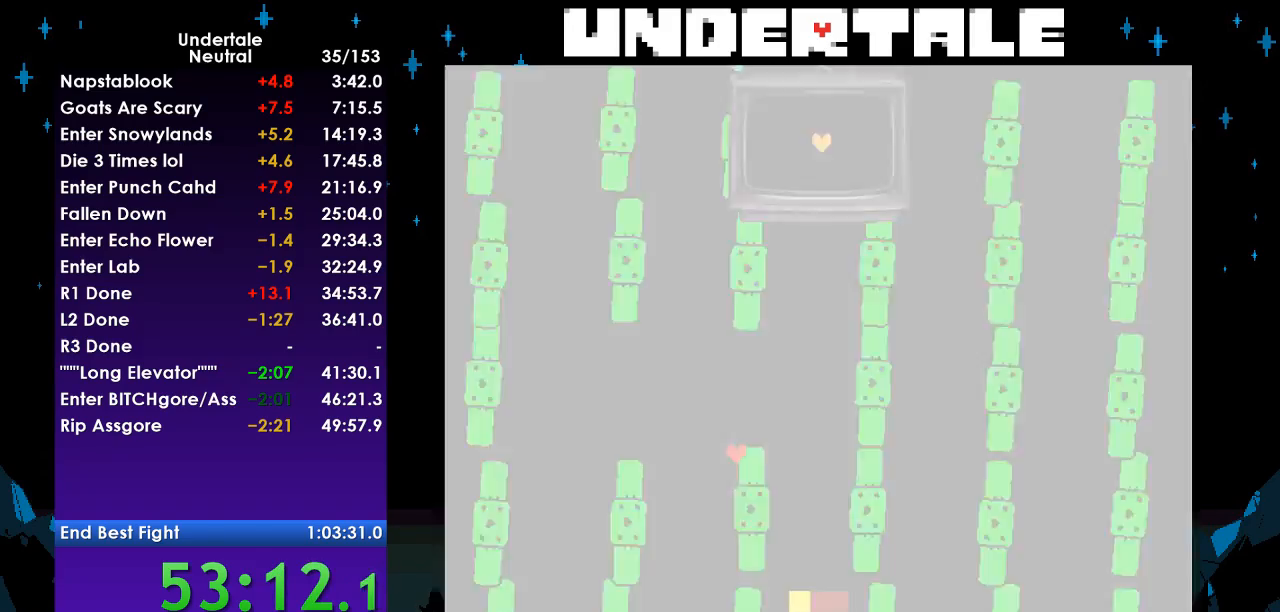
{"keys": [], "events": [[67, "right", "down"], [67, "up", "down"], [367, "up", "up"], [433, "right", "up"]]}